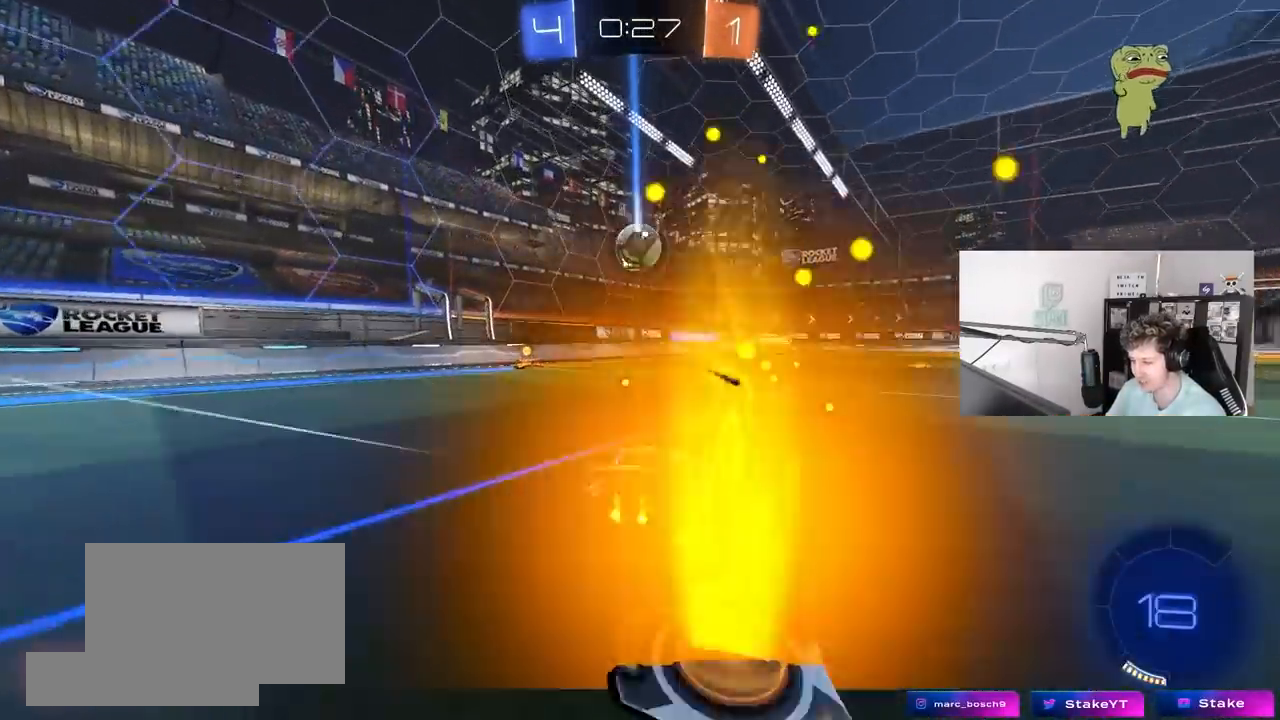
Gameplay with keyboard and mouse; each line is a JSON object with the keys and mouse buttons held at the frame after it. "events" lists presses ("down") and releases ("up") of "1", "2", "3", "4", "5", "a", "alt", "c", "caps_lock", "ctrl", "d", "e", "f", "g", "q", "r", "s", "shift", "space", "t", "tab", "v", "w", "x", "z", "mouse_left", "mouse_wheel" and "mouse_right" between this image and that frame as [ms after this image, input, new state], when the widget could be followed in between. "mouse_left", "mouse_wheel", "mouse_right" = the "left", "wheel", "right" buttons of the "mouse" list. No other keys are recorded. "wheel" means that the mouse wheel is clicked or scrolled. "mouse_move" is the direction in which the mouse moves at that frame (one of eight, or "still"), when it could be read.
{"keys": ["w"], "mouse": [], "mouse_move": "still", "events": [[350, "d", "up"], [400, "a", "down"], [433, "a", "up"]]}
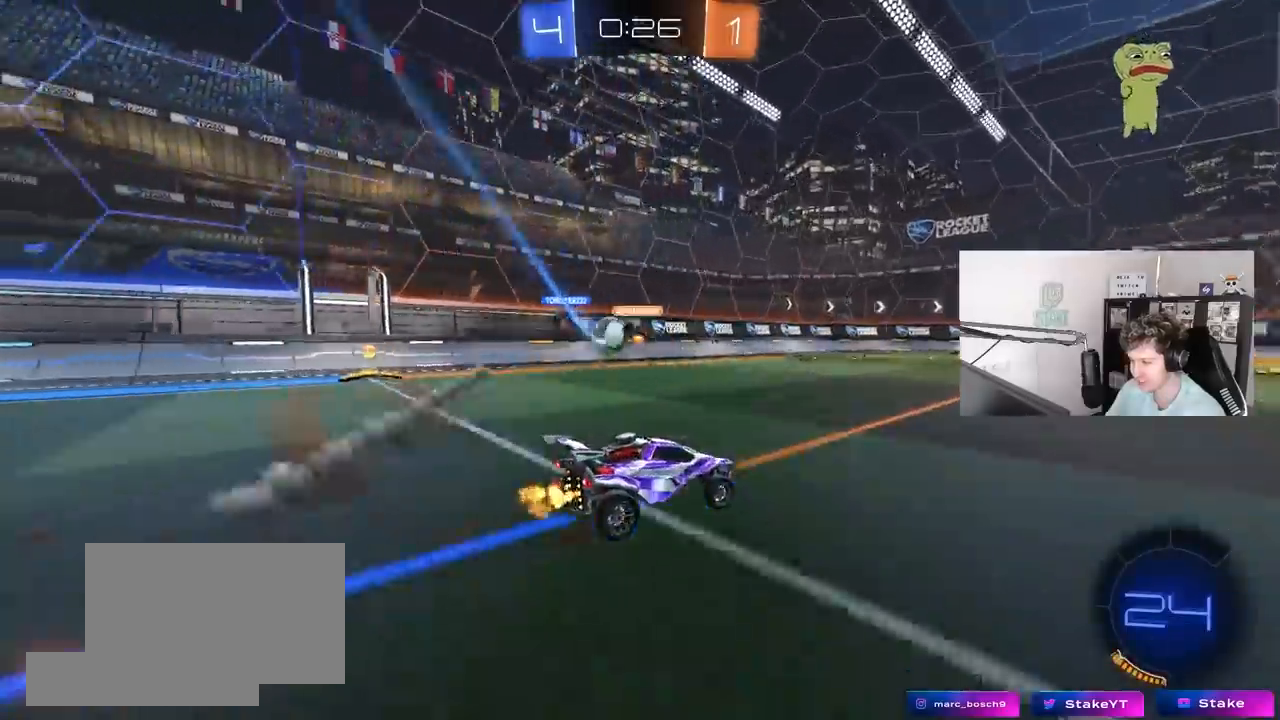
{"keys": ["a", "w"], "mouse": [], "mouse_move": "still", "events": [[267, "a", "down"], [367, "a", "up"], [400, "d", "down"], [450, "d", "up"], [500, "a", "down"]]}
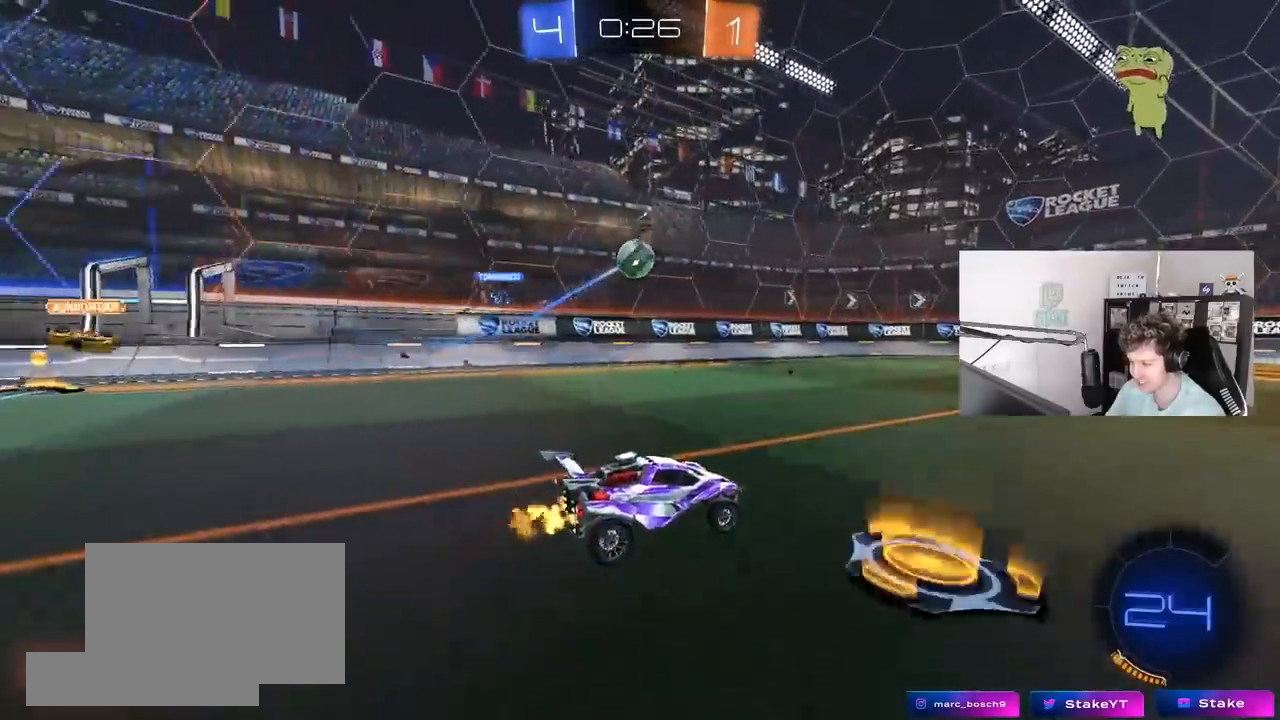
{"keys": ["a"], "mouse": ["right"], "mouse_move": "down-left", "events": [[100, "w", "up"], [183, "d", "down"], [183, "mouse_right", "down"], [183, "s", "down"], [233, "a", "up"], [367, "d", "up"], [367, "s", "up"], [467, "a", "down"]]}
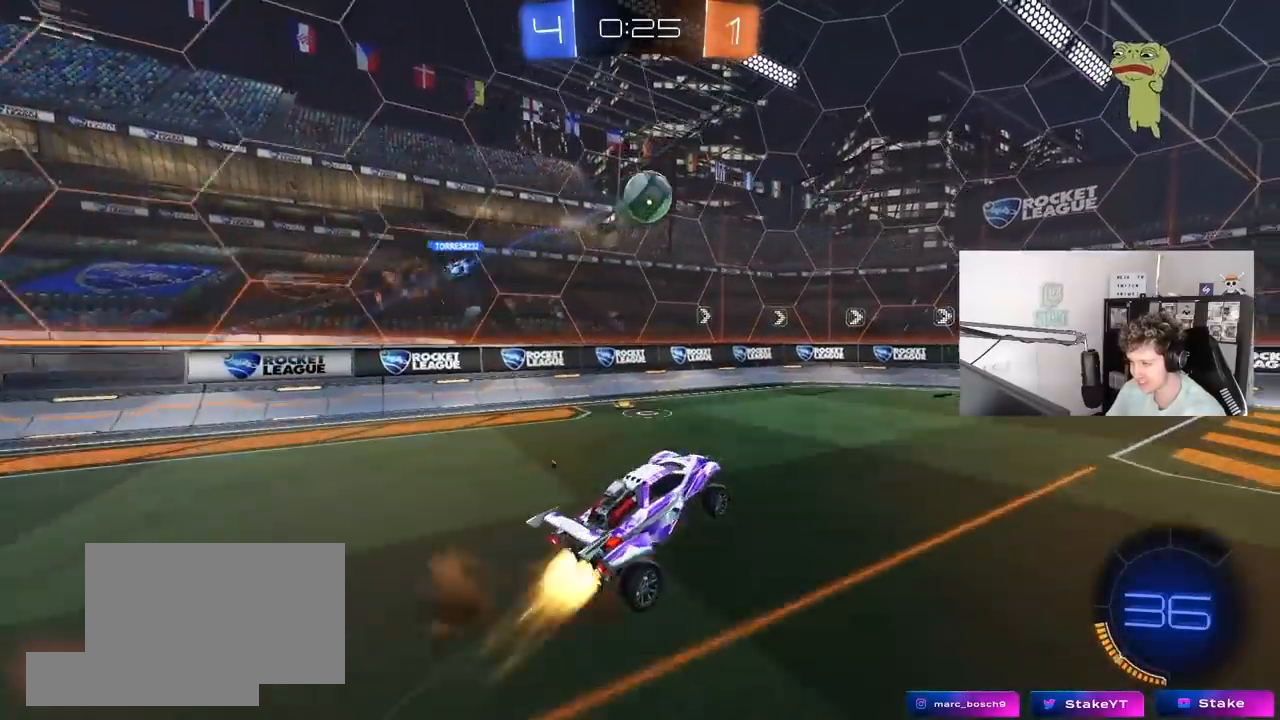
{"keys": [], "mouse": [], "mouse_move": "still", "events": [[17, "mouse_left", "down"], [17, "s", "down"], [17, "shift", "down"], [117, "a", "up"], [117, "mouse_right", "up"], [117, "s", "up"], [117, "shift", "up"], [150, "d", "down"], [250, "shift", "down"], [300, "d", "up"], [300, "shift", "up"], [350, "mouse_left", "up"]]}
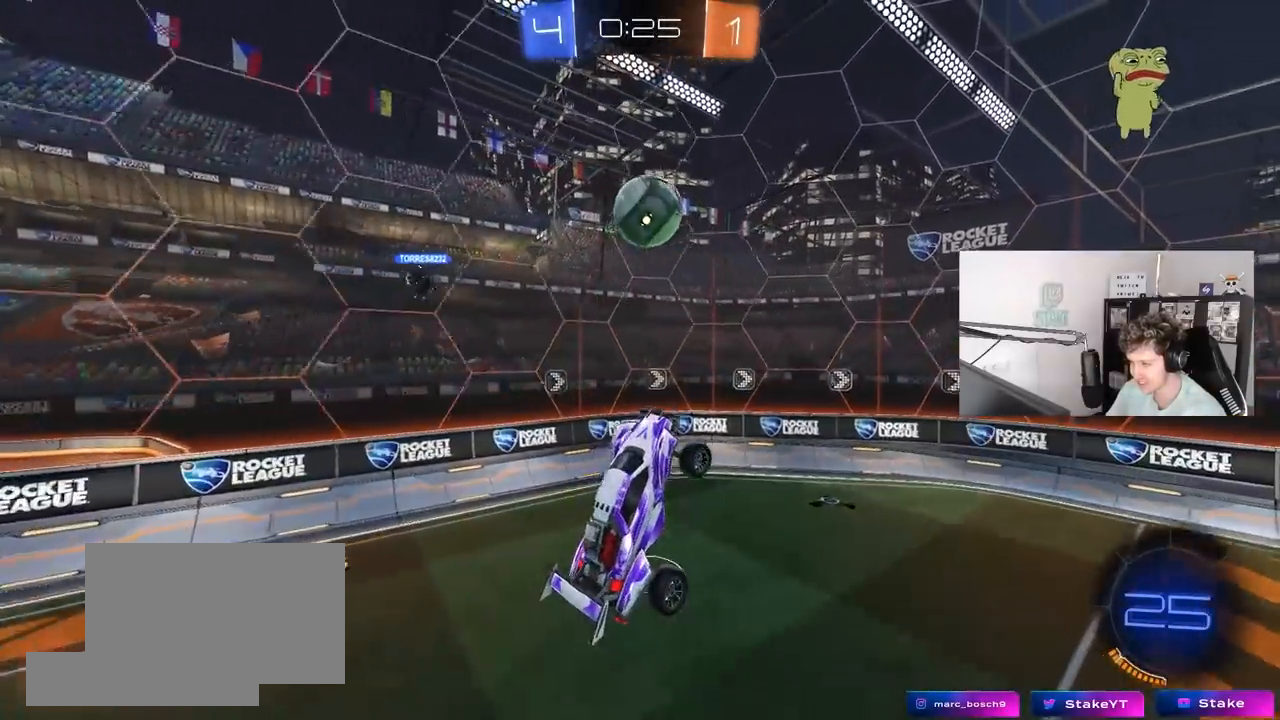
{"keys": ["w"], "mouse": [], "mouse_move": "still", "events": [[133, "w", "down"], [217, "w", "up"], [267, "mouse_left", "down"], [367, "d", "down"], [367, "mouse_left", "up"], [433, "w", "down"], [450, "d", "up"]]}
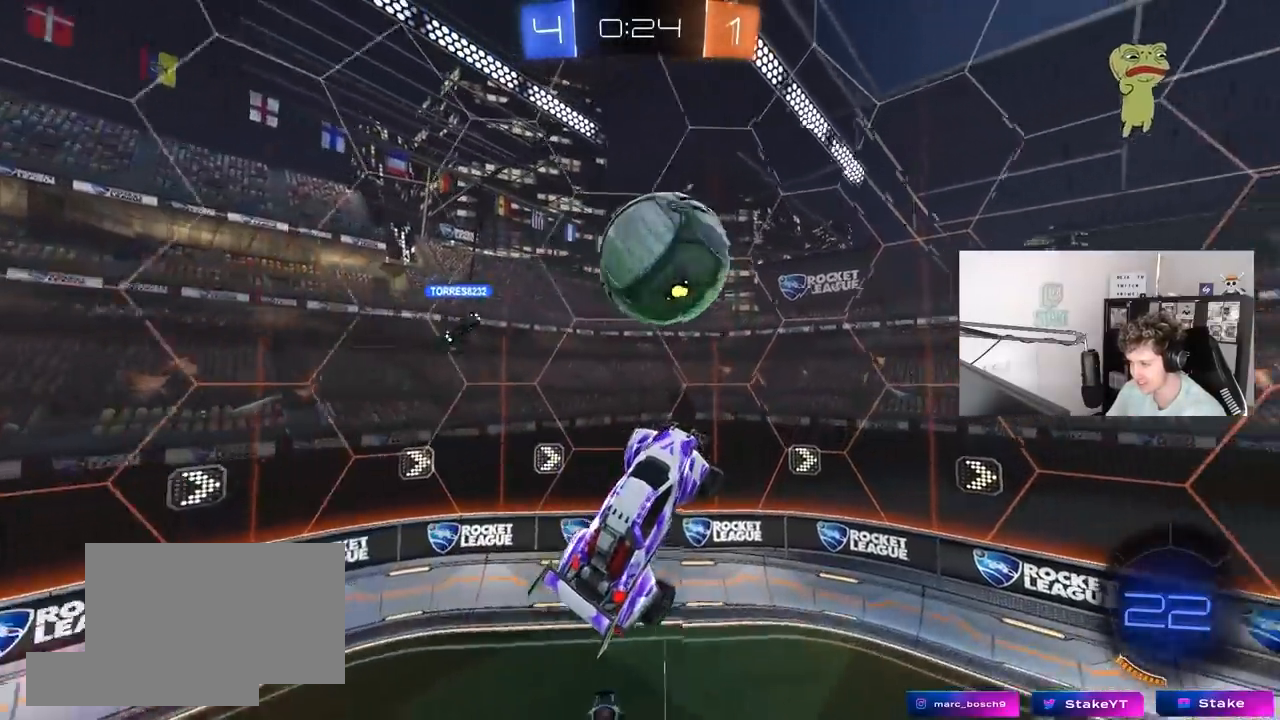
{"keys": ["d"], "mouse": [], "mouse_move": "still", "events": [[50, "mouse_left", "down"], [50, "w", "up"], [100, "d", "down"], [333, "mouse_left", "up"]]}
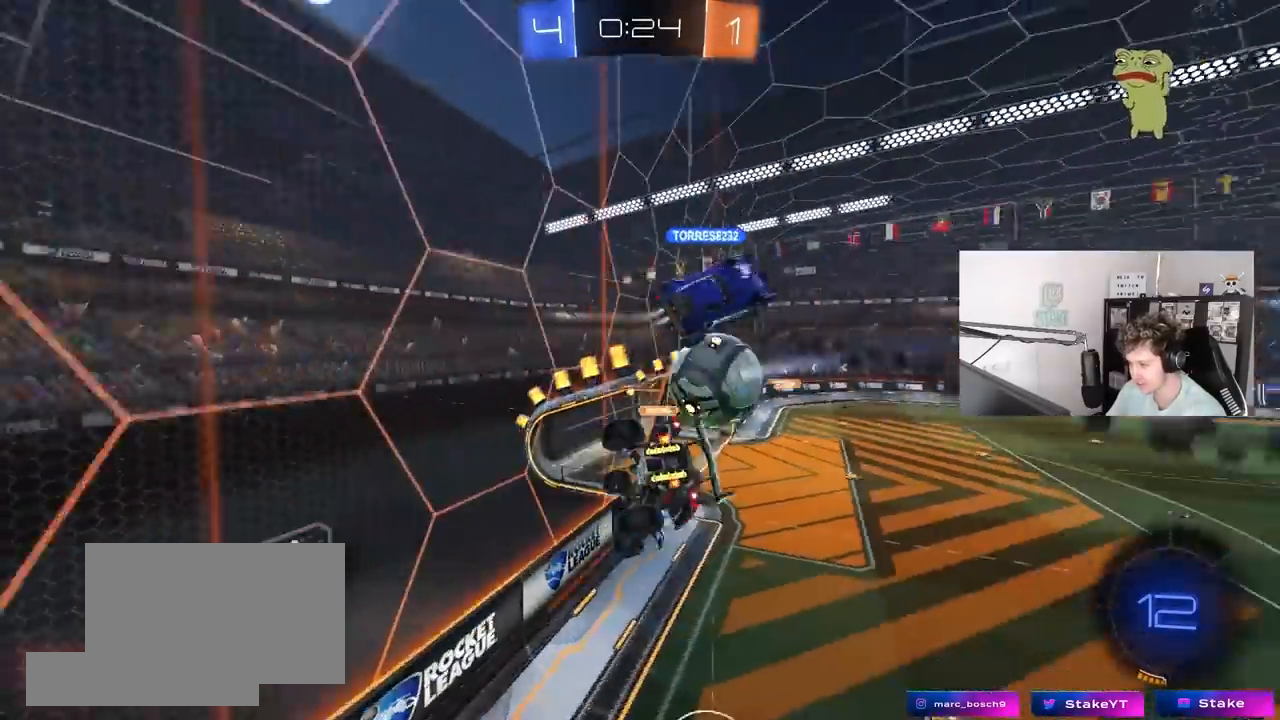
{"keys": ["a", "w"], "mouse": [], "mouse_move": "still", "events": [[17, "a", "down"], [17, "d", "up"], [67, "s", "down"], [150, "a", "up"], [150, "s", "up"], [150, "shift", "down"], [200, "d", "down"], [250, "d", "up"], [250, "shift", "up"], [300, "w", "down"], [350, "a", "down"]]}
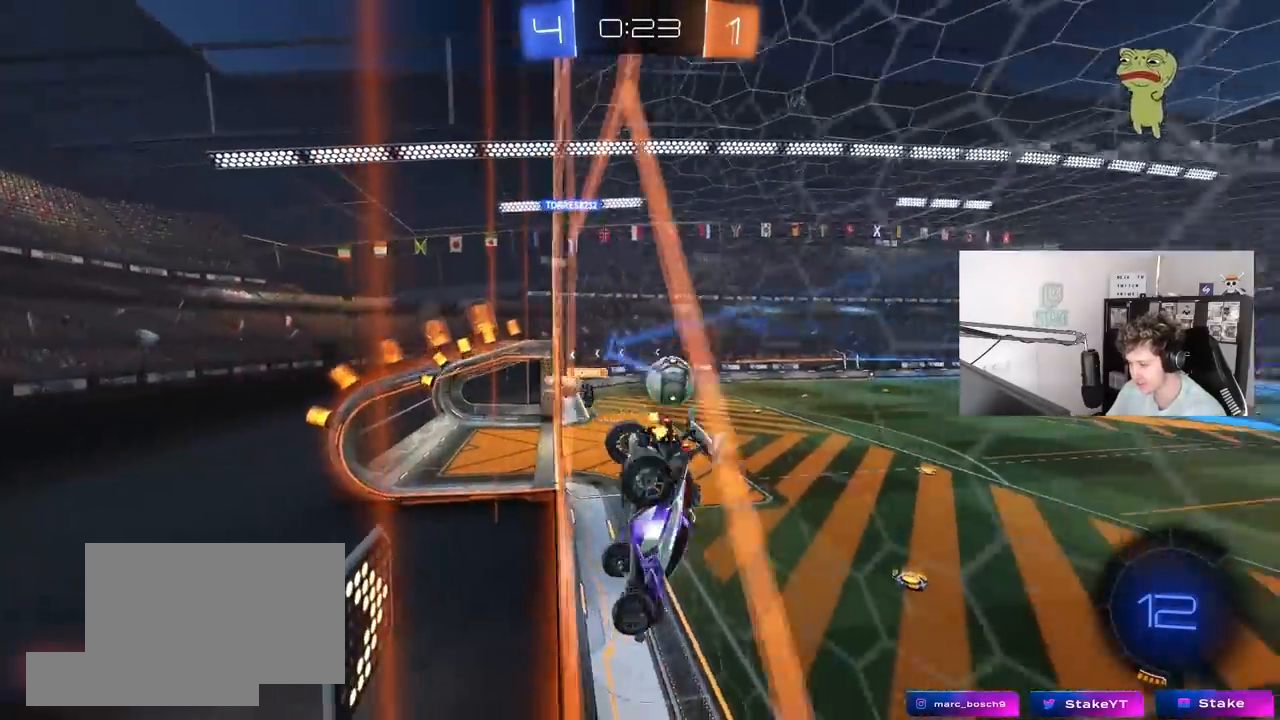
{"keys": ["d", "w"], "mouse": [], "mouse_move": "still", "events": [[367, "a", "up"], [400, "d", "down"], [400, "w", "up"], [450, "w", "down"]]}
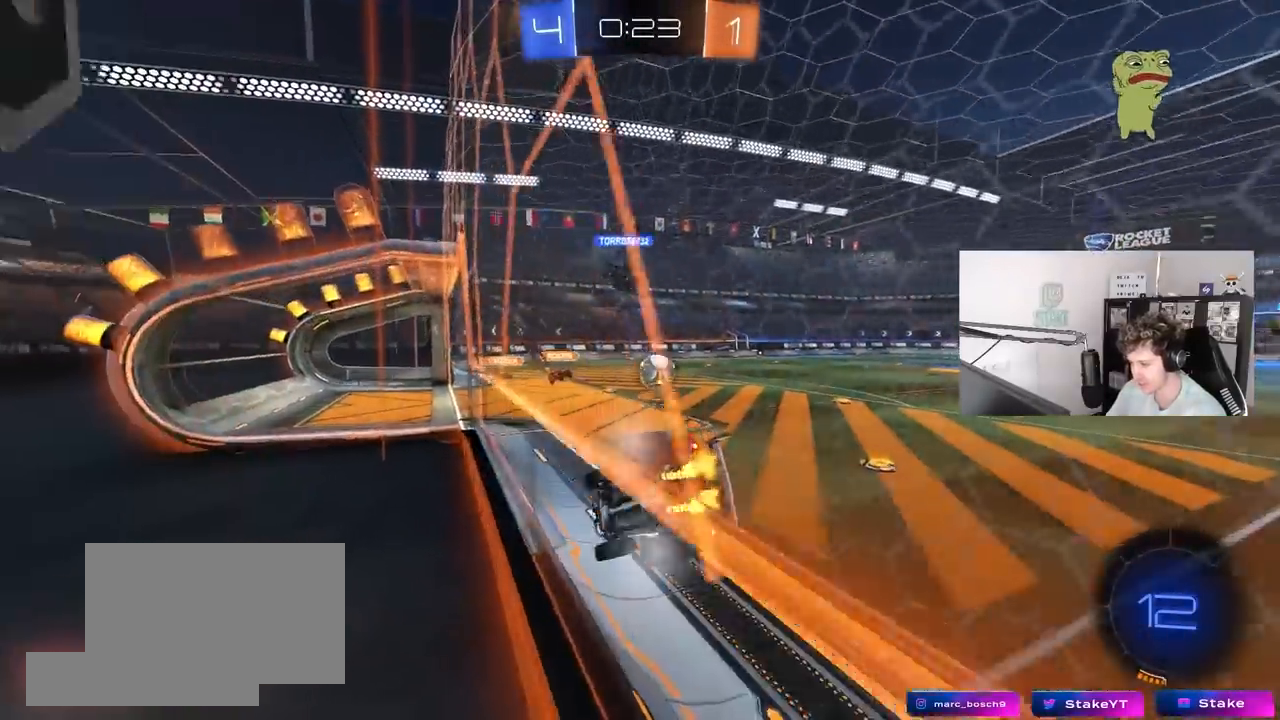
{"keys": ["w"], "mouse": ["left"], "mouse_move": "still", "events": [[283, "mouse_left", "down"], [467, "d", "up"]]}
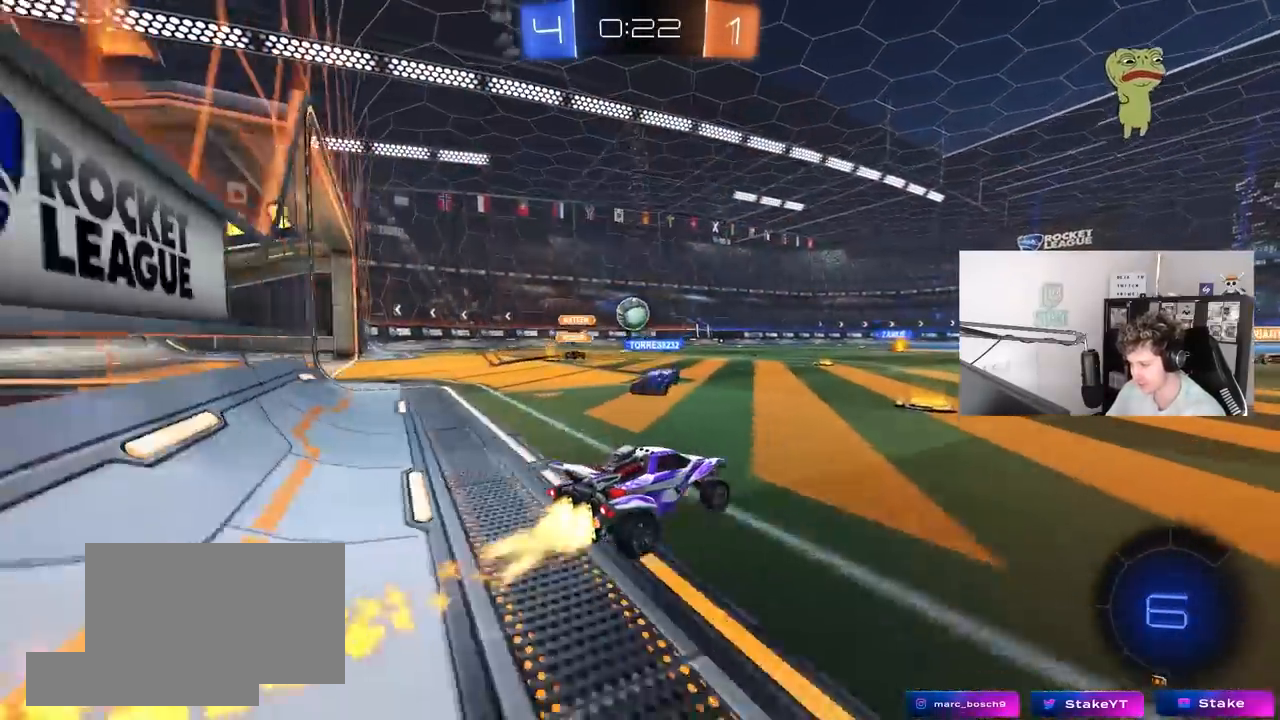
{"keys": ["d", "s", "shift", "space"], "mouse": ["left"], "mouse_move": "still", "events": [[17, "mouse_right", "down"], [67, "shift", "down"], [117, "d", "down"], [117, "mouse_right", "up"], [133, "mouse_right", "down"], [200, "s", "down"], [200, "w", "up"], [383, "mouse_right", "up"], [433, "space", "down"]]}
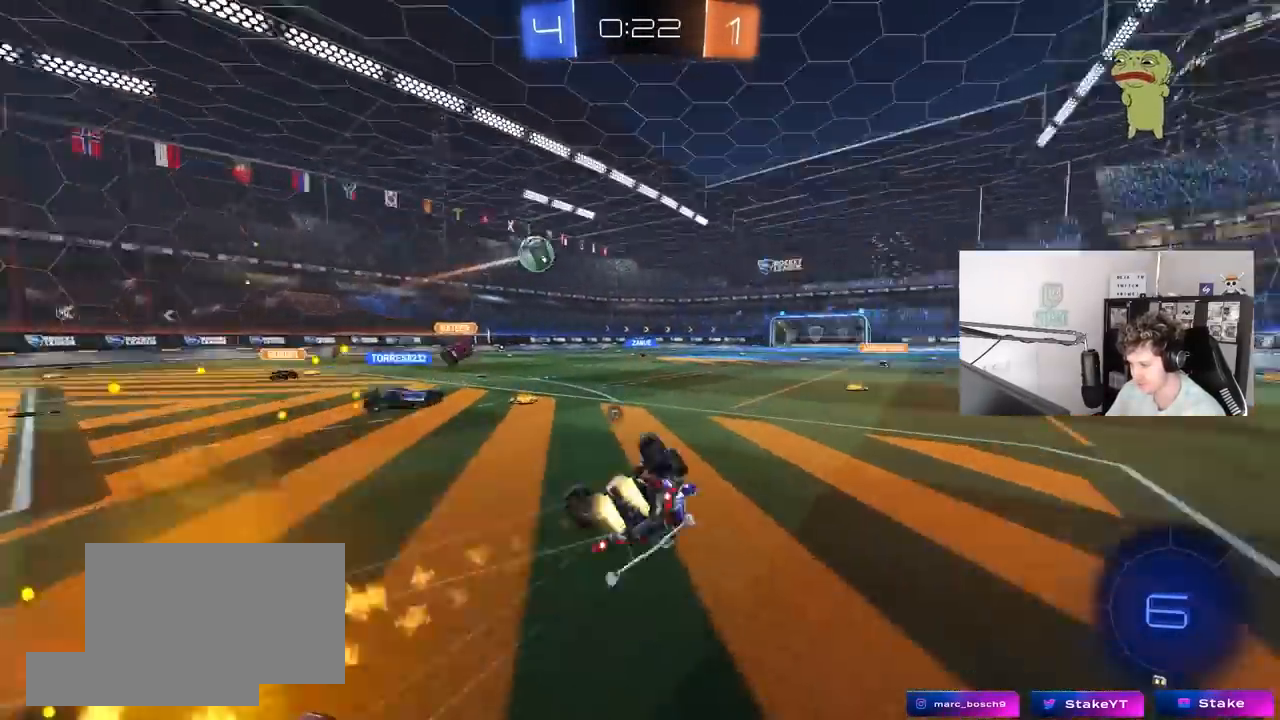
{"keys": ["d"], "mouse": [], "mouse_move": "still", "events": [[133, "s", "up"], [133, "space", "up"], [217, "s", "down"], [317, "mouse_left", "up"], [500, "s", "up"], [500, "shift", "up"]]}
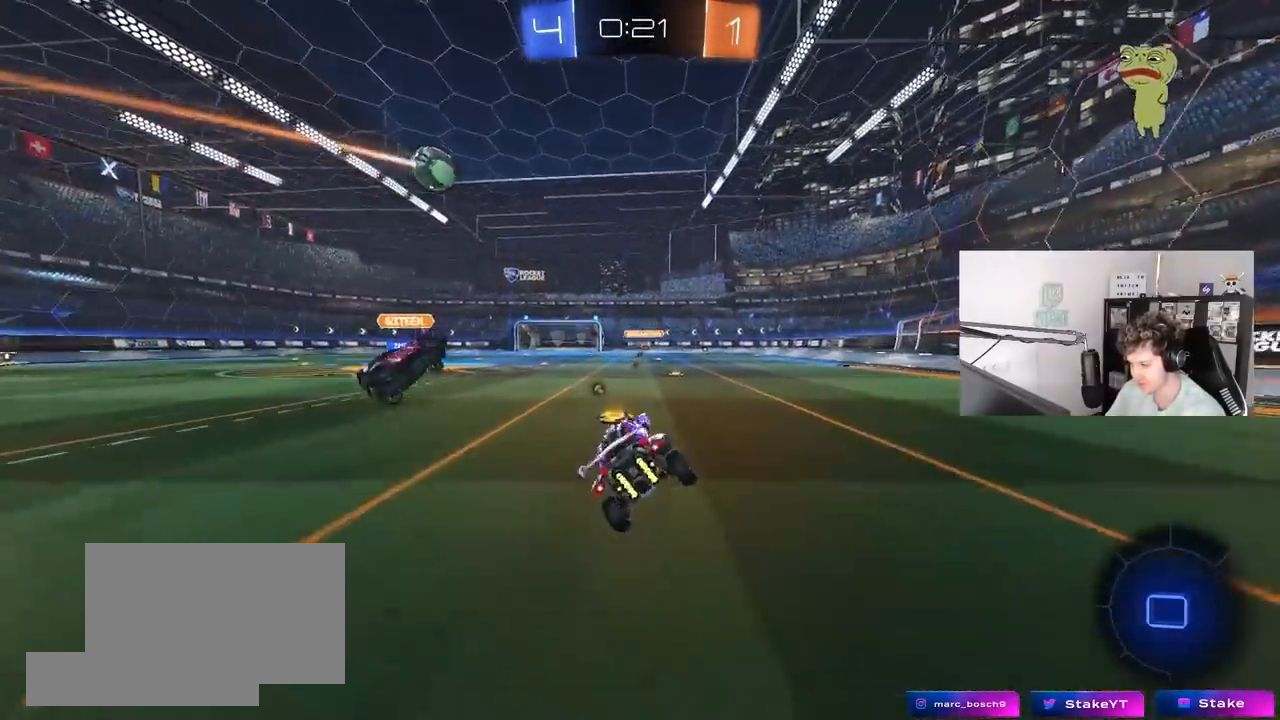
{"keys": ["w"], "mouse": ["left"], "mouse_move": "still", "events": [[50, "d", "up"], [183, "w", "down"], [233, "d", "down"], [283, "mouse_left", "down"], [383, "d", "up"]]}
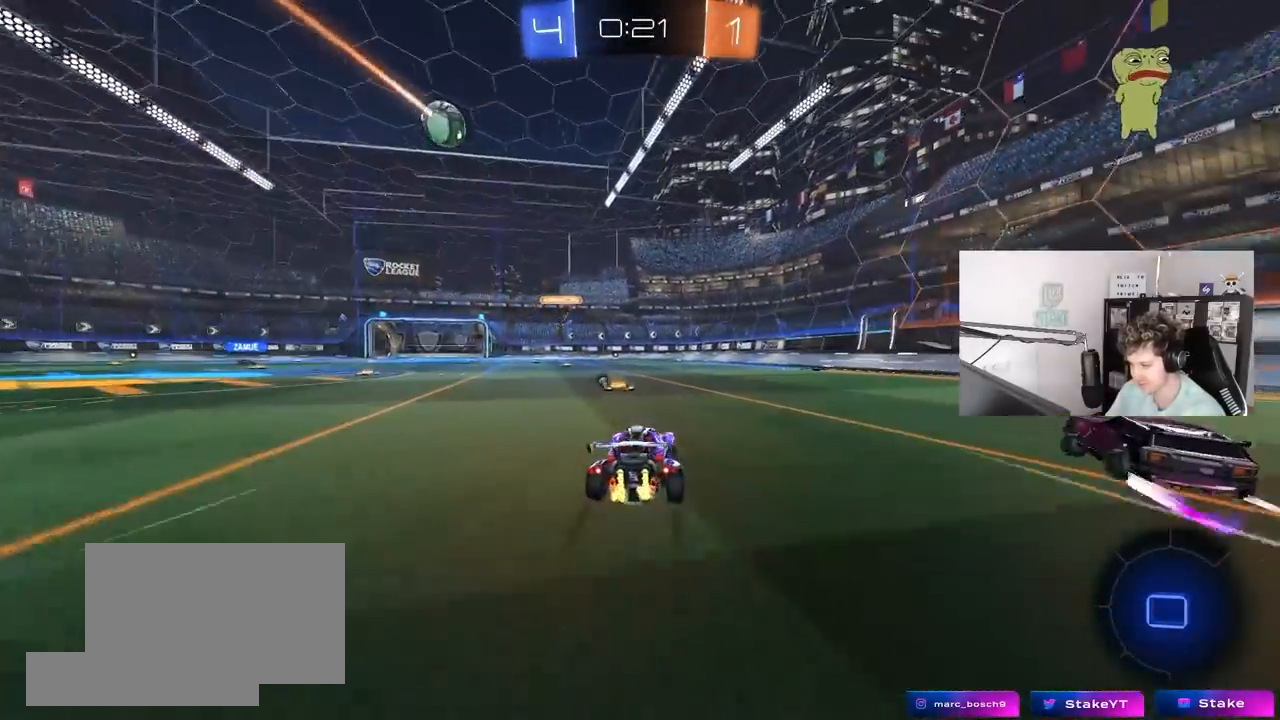
{"keys": ["w"], "mouse": [], "mouse_move": "still", "events": [[17, "mouse_left", "up"], [117, "a", "down"], [200, "a", "up"], [200, "mouse_right", "down"], [200, "space", "down"], [300, "mouse_right", "up"], [350, "mouse_right", "down"], [350, "space", "up"], [483, "mouse_right", "up"]]}
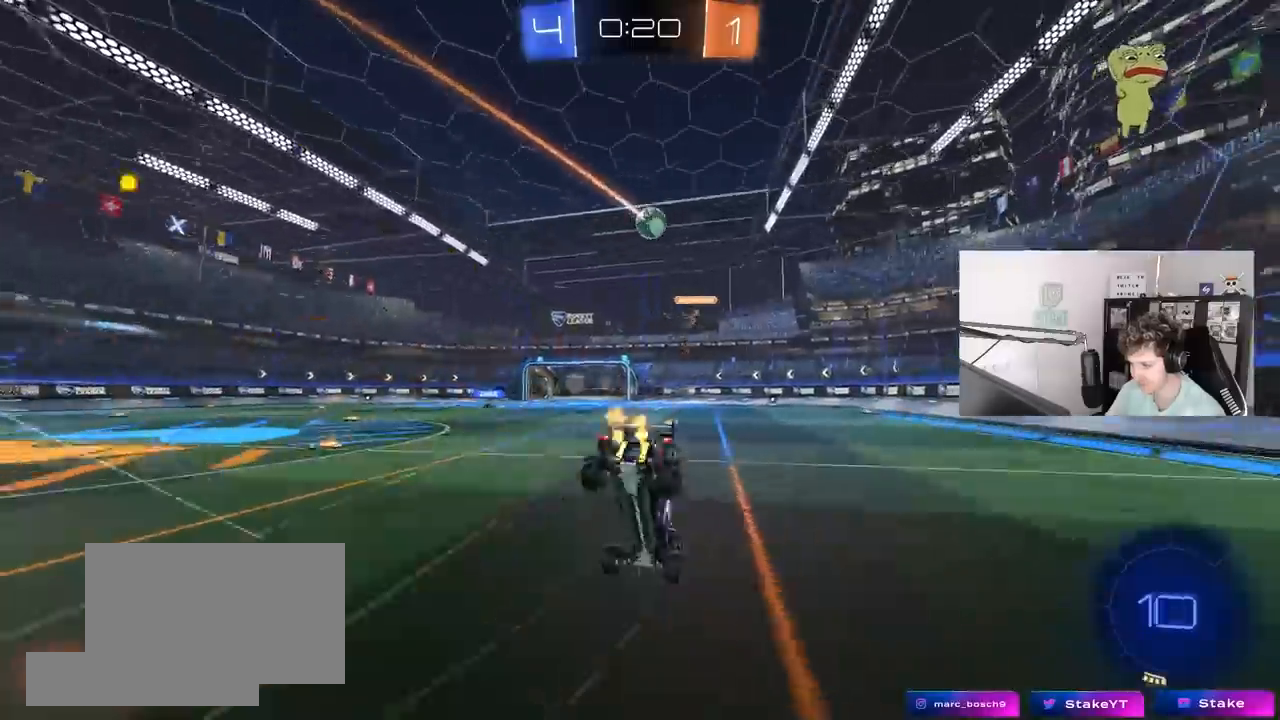
{"keys": [], "mouse": [], "mouse_move": "still", "events": [[400, "w", "up"]]}
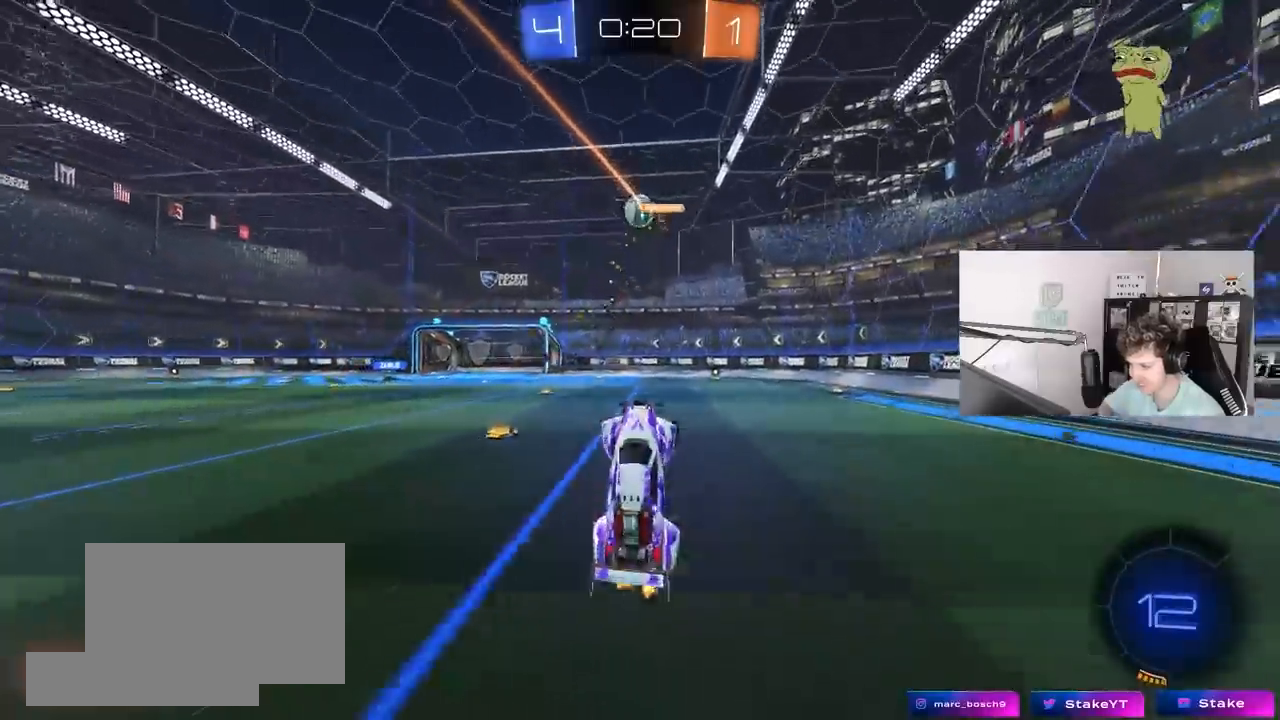
{"keys": ["w"], "mouse": [], "mouse_move": "still", "events": [[283, "w", "down"], [417, "w", "up"], [467, "w", "down"]]}
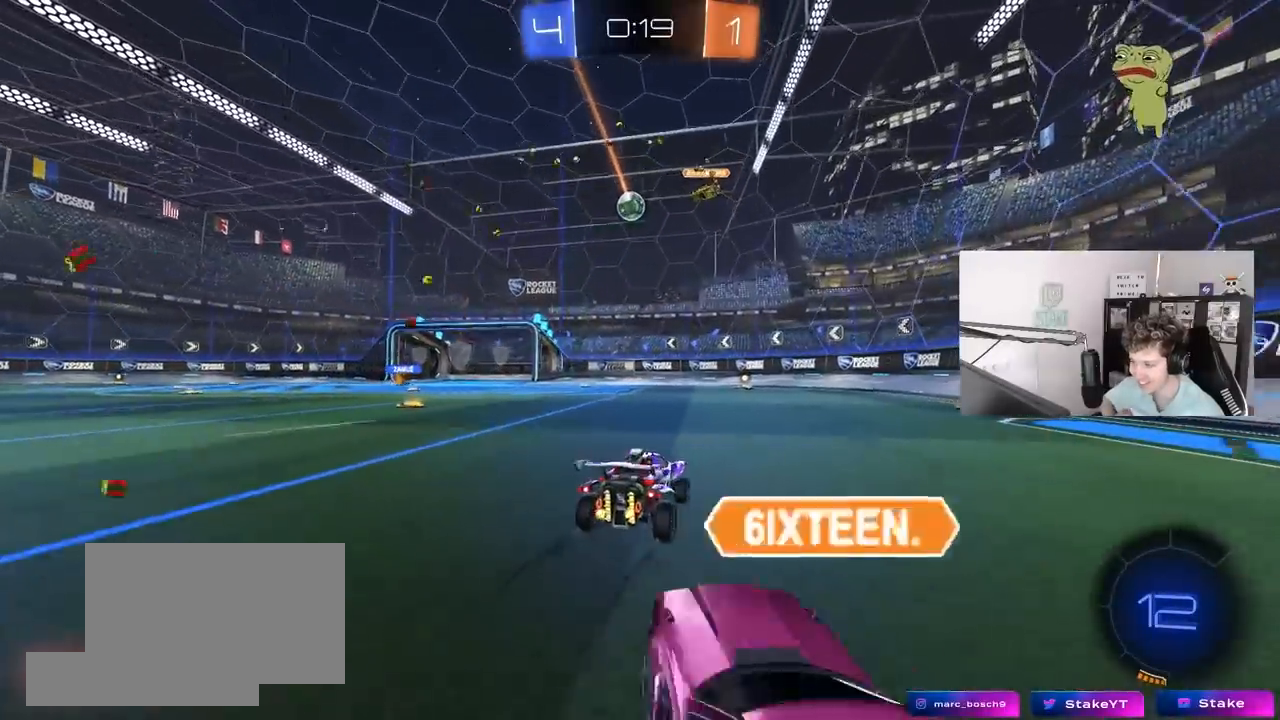
{"keys": ["w"], "mouse": [], "mouse_move": "still", "events": []}
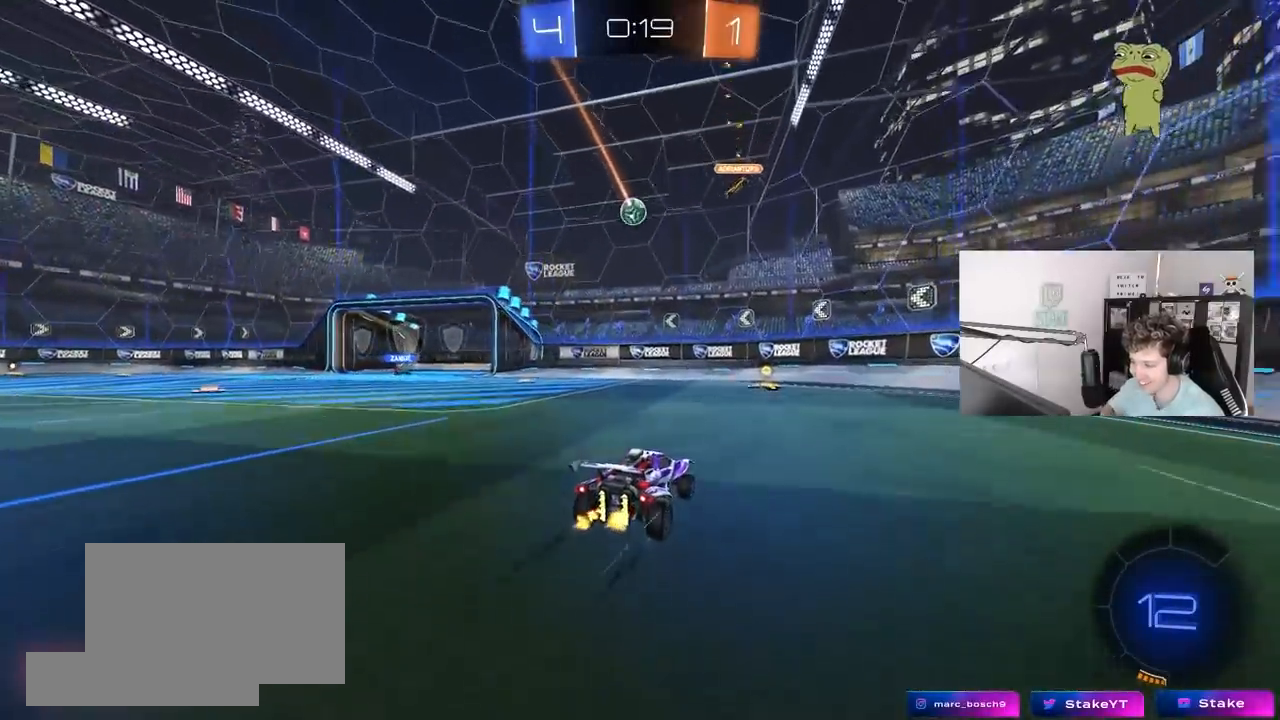
{"keys": ["a", "w"], "mouse": ["left"], "mouse_move": "down-left", "events": [[400, "mouse_left", "down"], [500, "a", "down"]]}
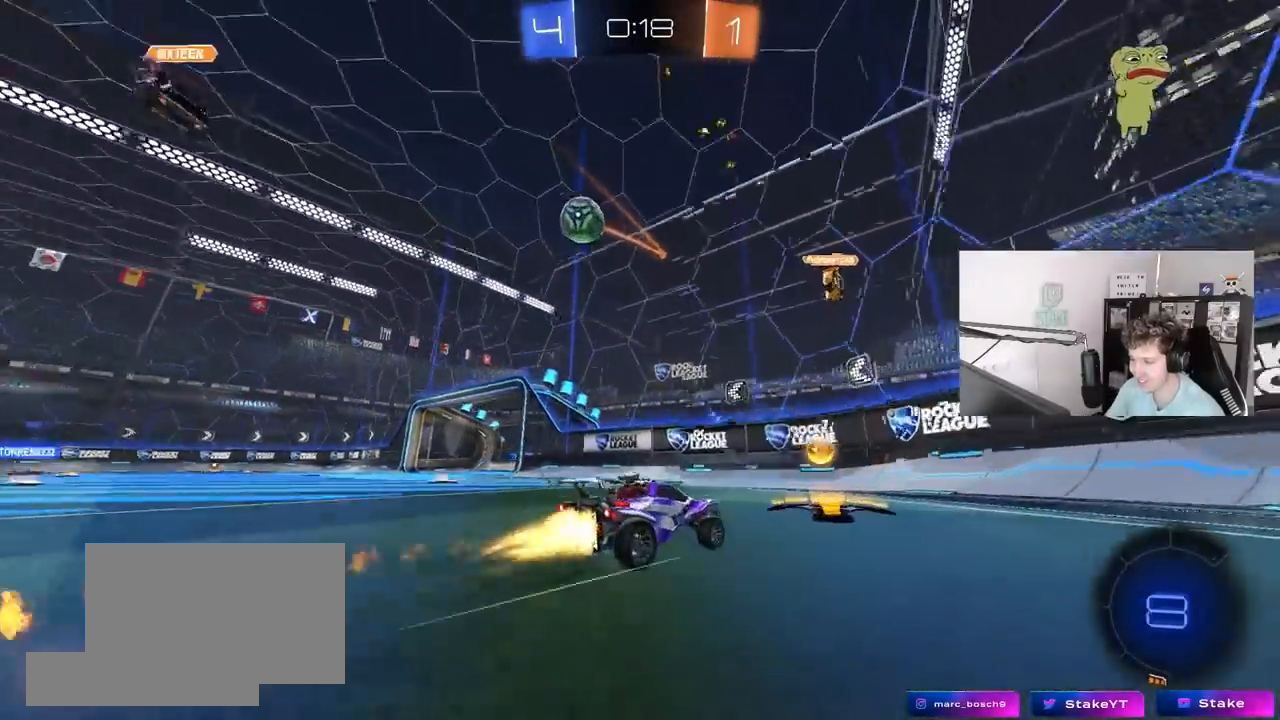
{"keys": ["a", "w"], "mouse": [], "mouse_move": "still", "events": [[100, "mouse_left", "up"], [183, "a", "up"], [333, "a", "down"]]}
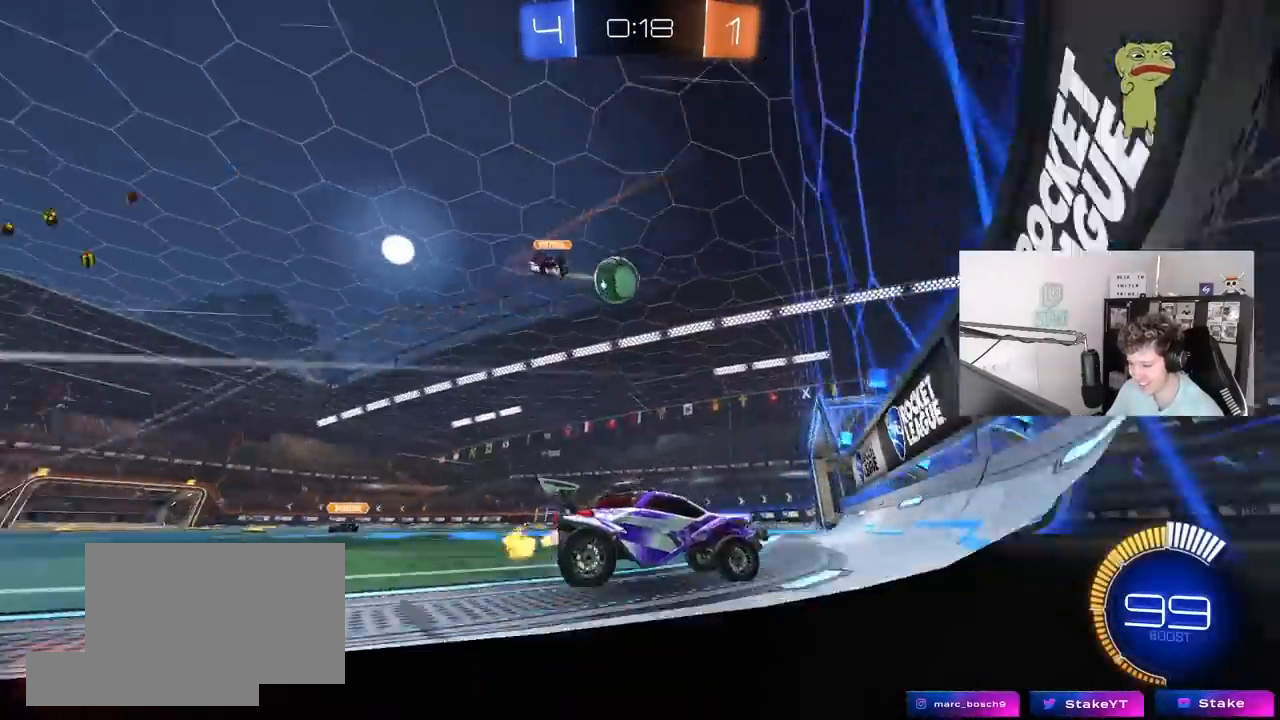
{"keys": ["d"], "mouse": [], "mouse_move": "still", "events": [[300, "a", "up"], [400, "a", "down"], [433, "w", "up"], [483, "a", "up"], [483, "d", "down"]]}
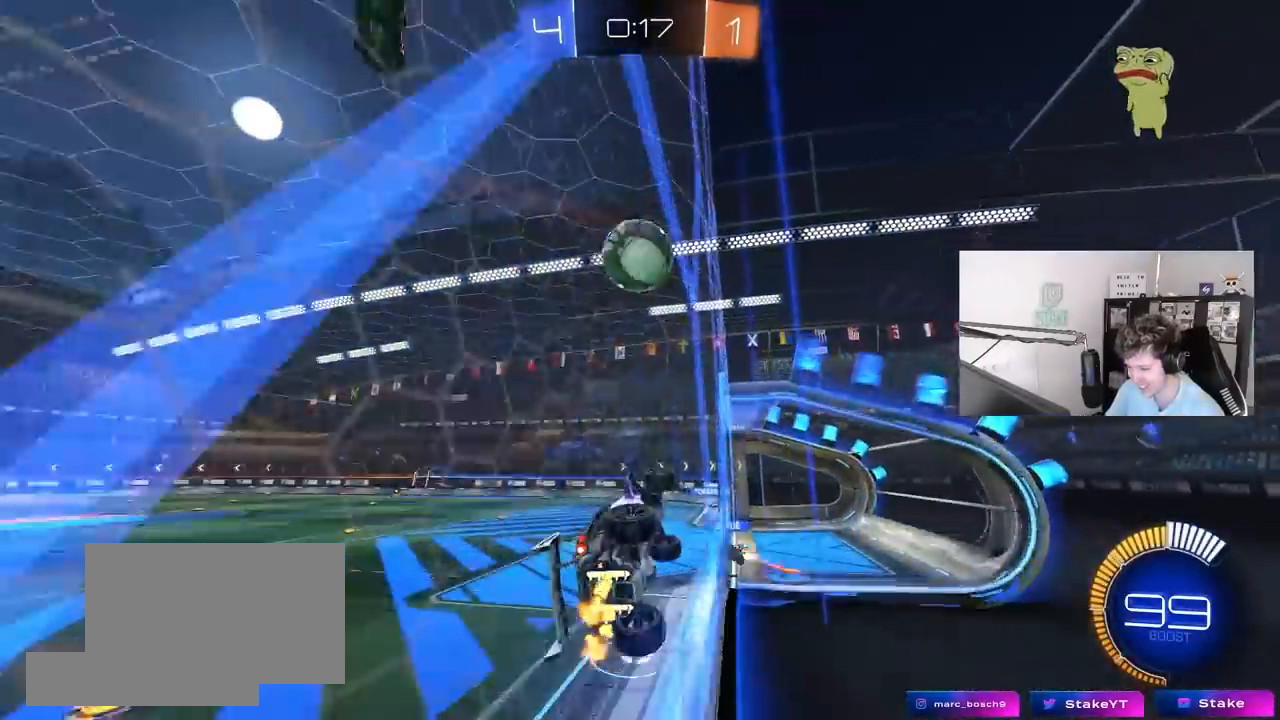
{"keys": ["s", "shift"], "mouse": [], "mouse_move": "still", "events": [[33, "s", "down"], [83, "d", "up"], [83, "mouse_right", "down"], [117, "a", "down"], [267, "d", "down"], [367, "mouse_right", "up"], [417, "shift", "down"], [450, "d", "up"], [500, "a", "up"]]}
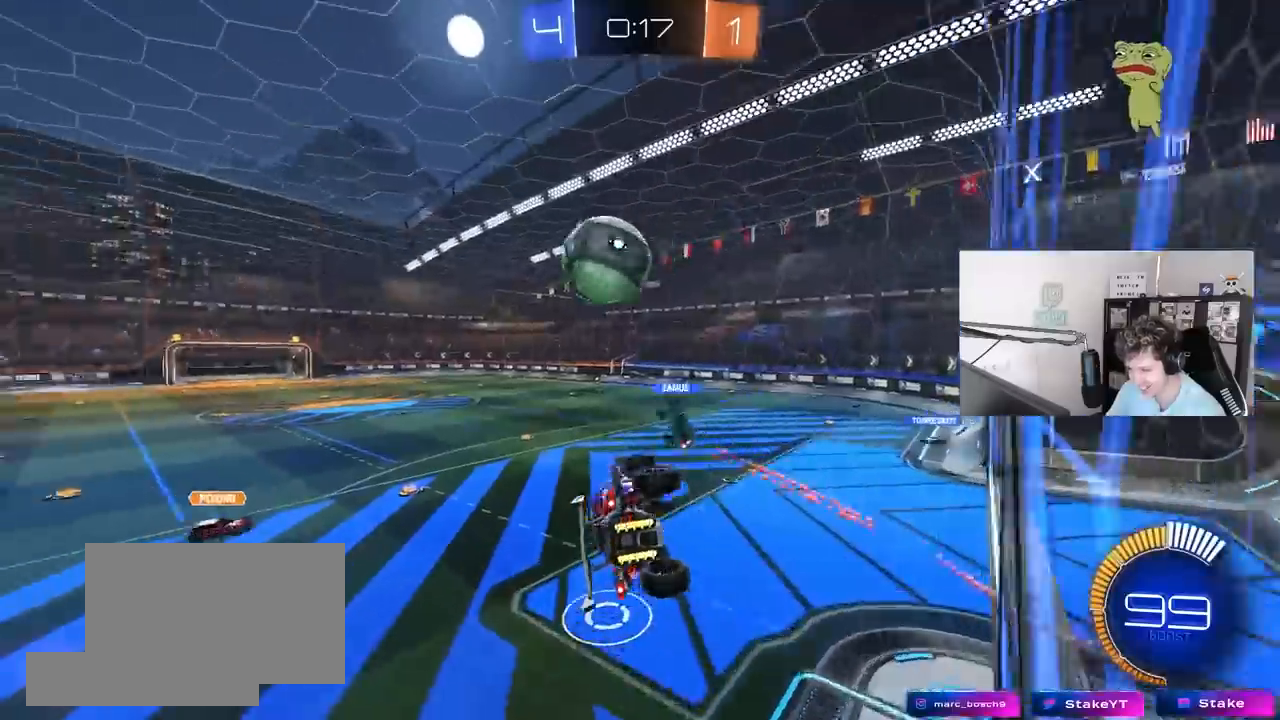
{"keys": ["a", "s", "shift"], "mouse": ["left"], "mouse_move": "still", "events": [[50, "a", "down"], [50, "s", "up"], [233, "mouse_left", "down"], [467, "s", "down"]]}
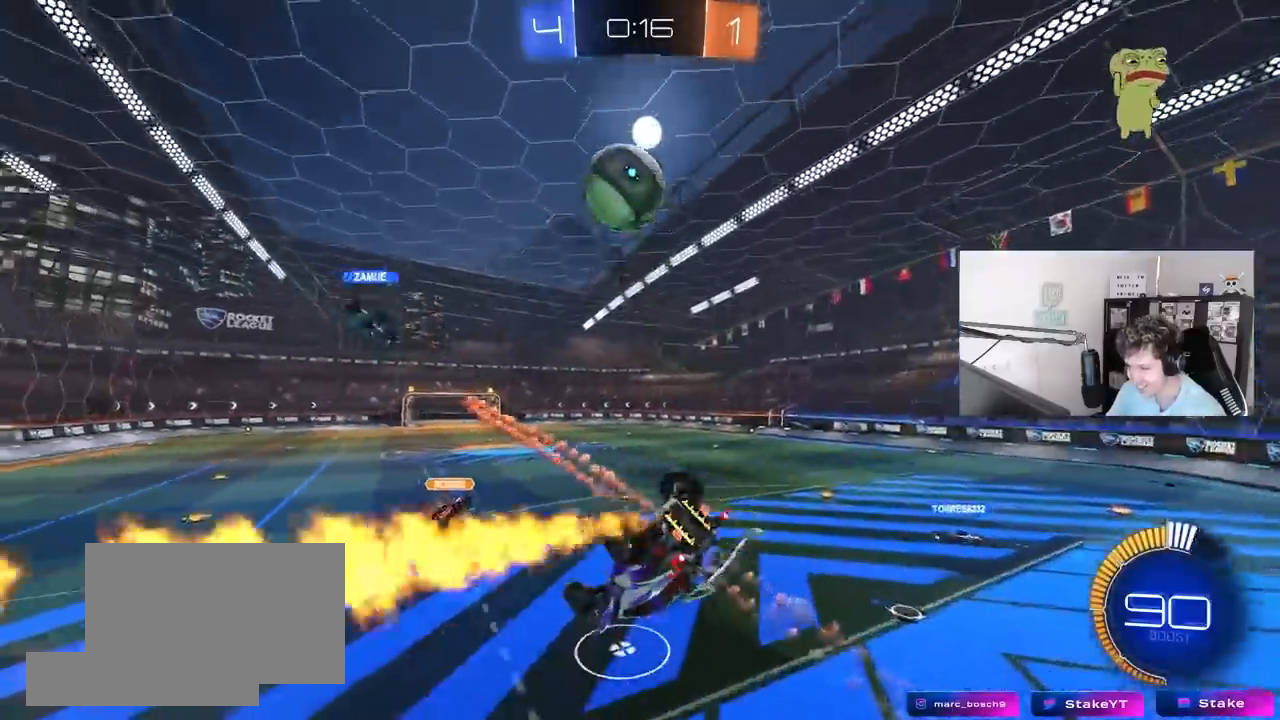
{"keys": [], "mouse": [], "mouse_move": "still", "events": [[17, "mouse_left", "up"], [200, "shift", "up"], [300, "s", "up"], [350, "a", "up"]]}
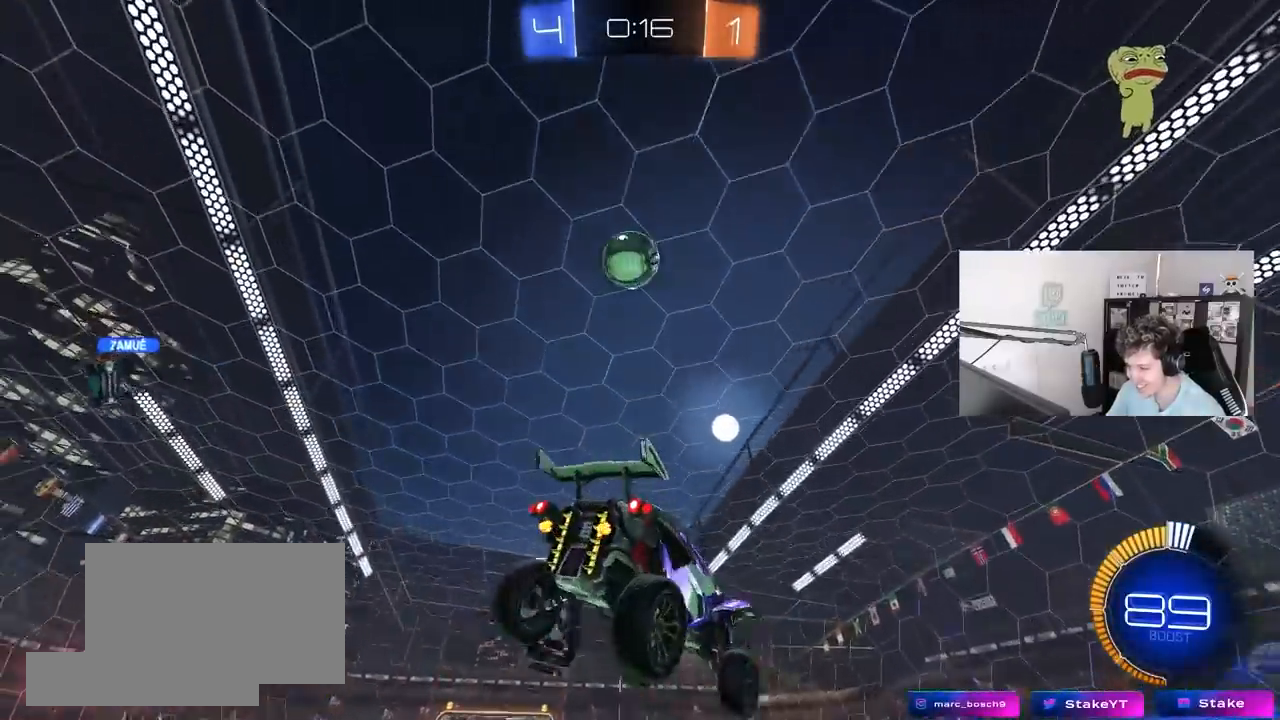
{"keys": ["a"], "mouse": [], "mouse_move": "still", "events": [[217, "w", "down"], [317, "d", "down"], [400, "a", "down"], [400, "d", "up"], [450, "w", "up"]]}
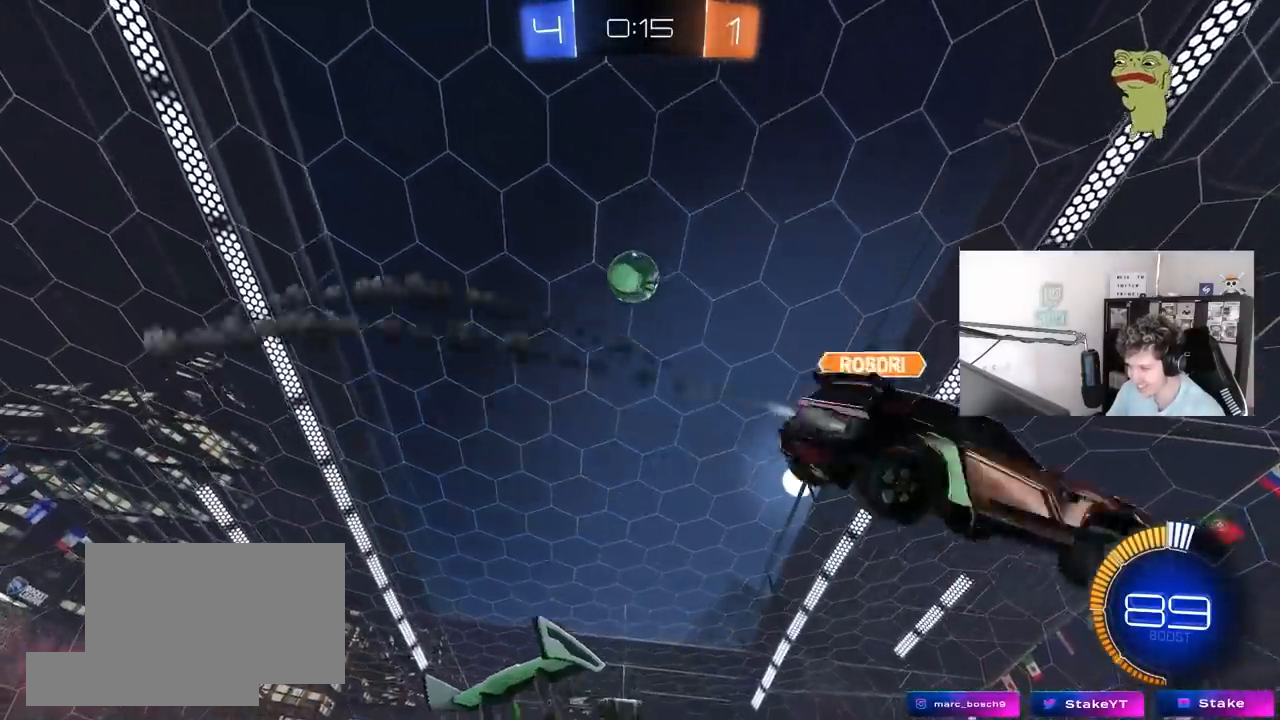
{"keys": ["a", "s", "shift"], "mouse": ["left", "right"], "mouse_move": "still", "events": [[50, "mouse_right", "down"], [100, "a", "up"], [100, "s", "down"], [133, "d", "down"], [233, "d", "up"], [233, "mouse_left", "down"], [233, "mouse_right", "up"], [233, "s", "up"], [283, "mouse_right", "down"], [333, "s", "down"], [383, "a", "down"], [417, "shift", "down"]]}
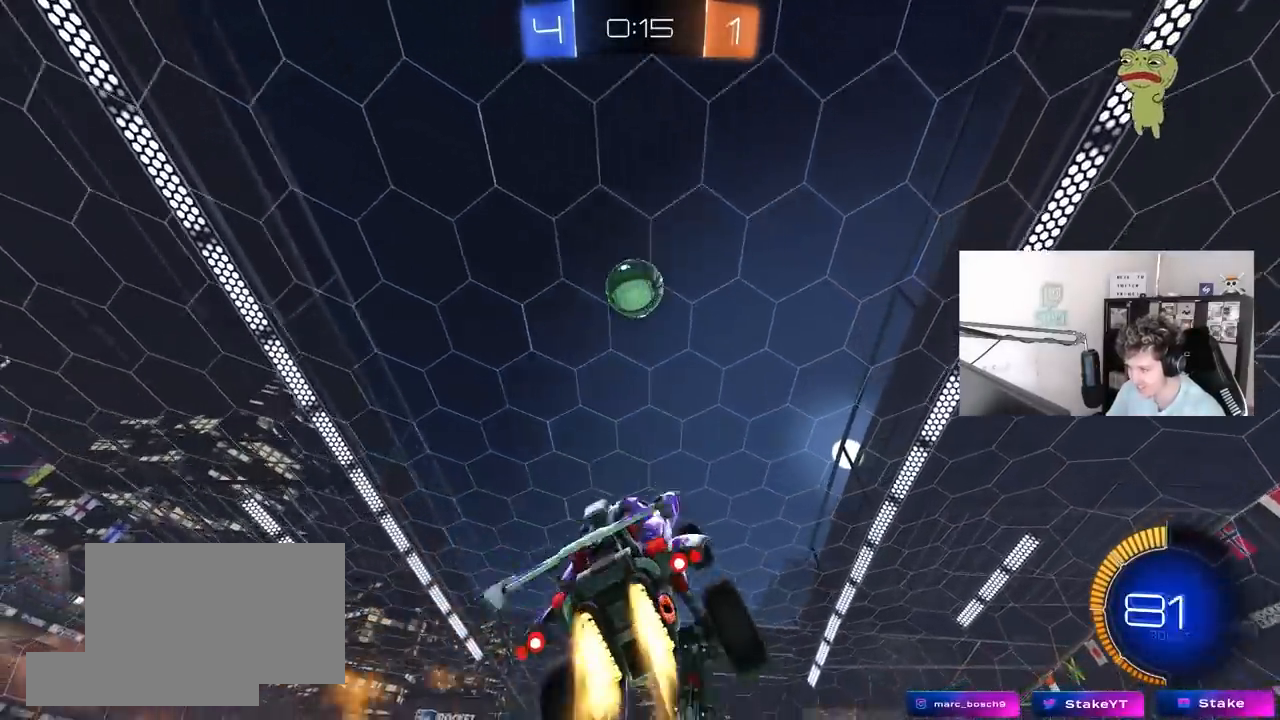
{"keys": ["a", "shift", "w"], "mouse": [], "mouse_move": "still", "events": [[17, "a", "up"], [17, "d", "down"], [17, "mouse_right", "up"], [17, "s", "up"], [17, "shift", "up"], [117, "a", "down"], [117, "d", "up"], [117, "shift", "down"], [117, "w", "down"], [250, "mouse_left", "up"], [250, "shift", "up"], [300, "w", "up"], [350, "shift", "down"], [383, "w", "down"]]}
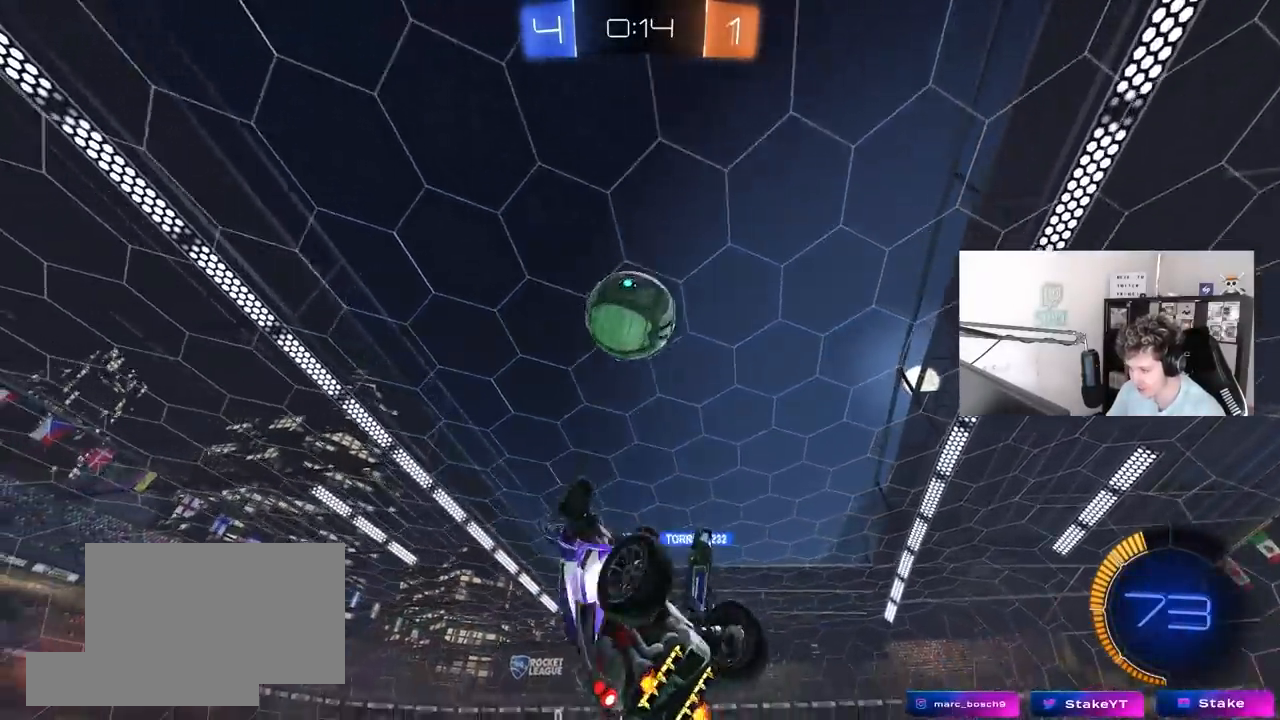
{"keys": ["a", "w"], "mouse": [], "mouse_move": "still", "events": [[133, "w", "up"], [400, "w", "down"], [450, "shift", "up"]]}
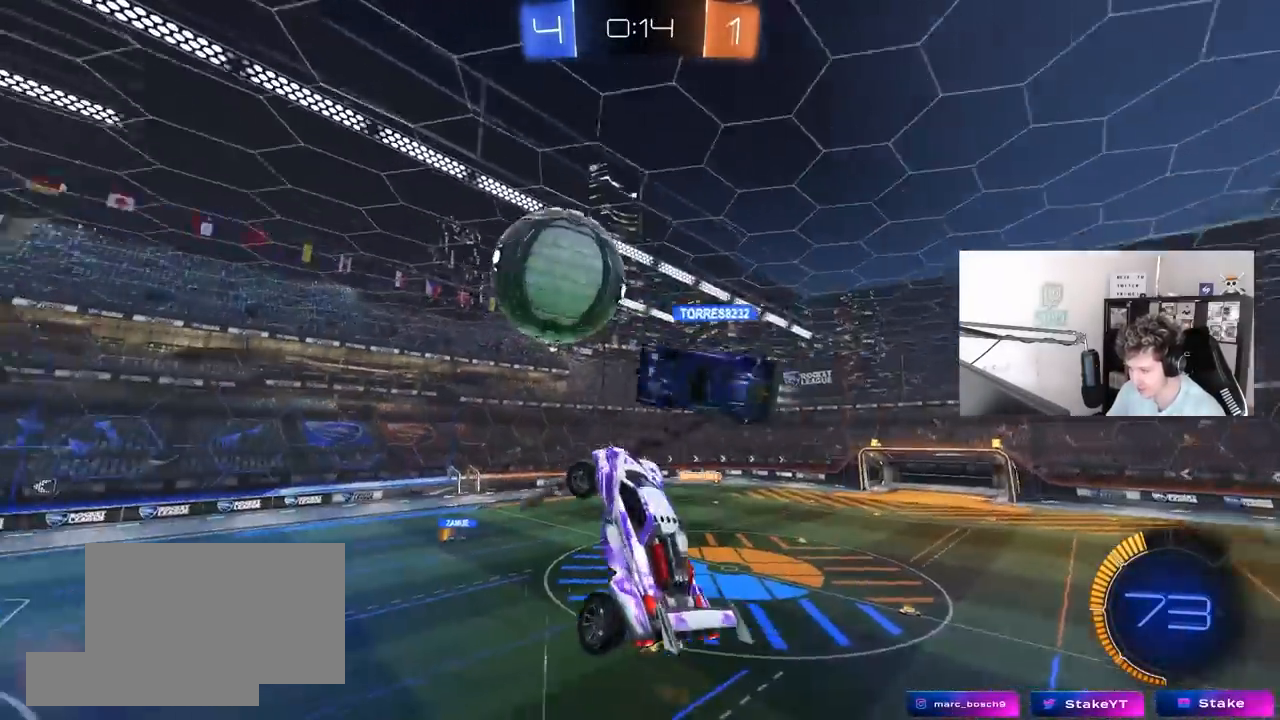
{"keys": ["a", "shift"], "mouse": [], "mouse_move": "still", "events": [[50, "w", "up"], [417, "shift", "down"]]}
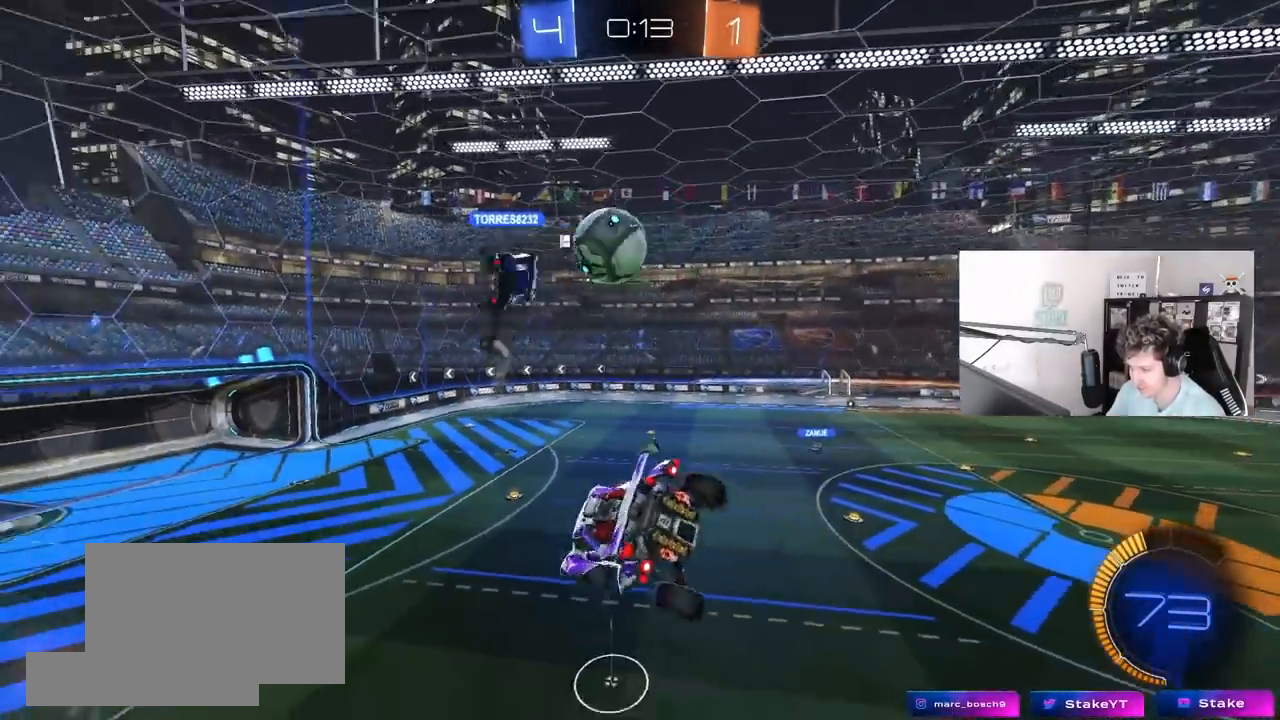
{"keys": [], "mouse": [], "mouse_move": "still", "events": [[17, "shift", "up"], [67, "mouse_left", "down"], [67, "s", "down"], [250, "shift", "down"], [283, "mouse_left", "up"], [300, "a", "up"], [300, "s", "up"], [300, "shift", "up"]]}
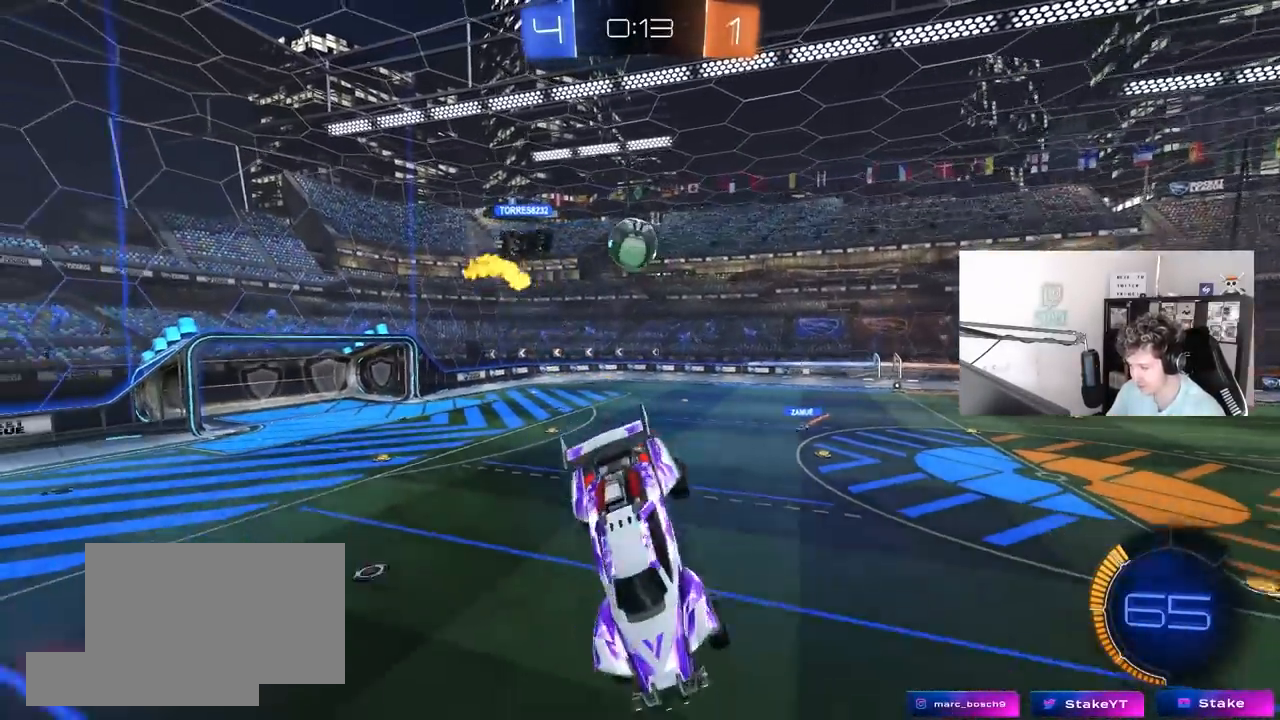
{"keys": [], "mouse": [], "mouse_move": "still", "events": [[83, "shift", "down"], [133, "shift", "up"], [217, "d", "down"], [400, "d", "up"]]}